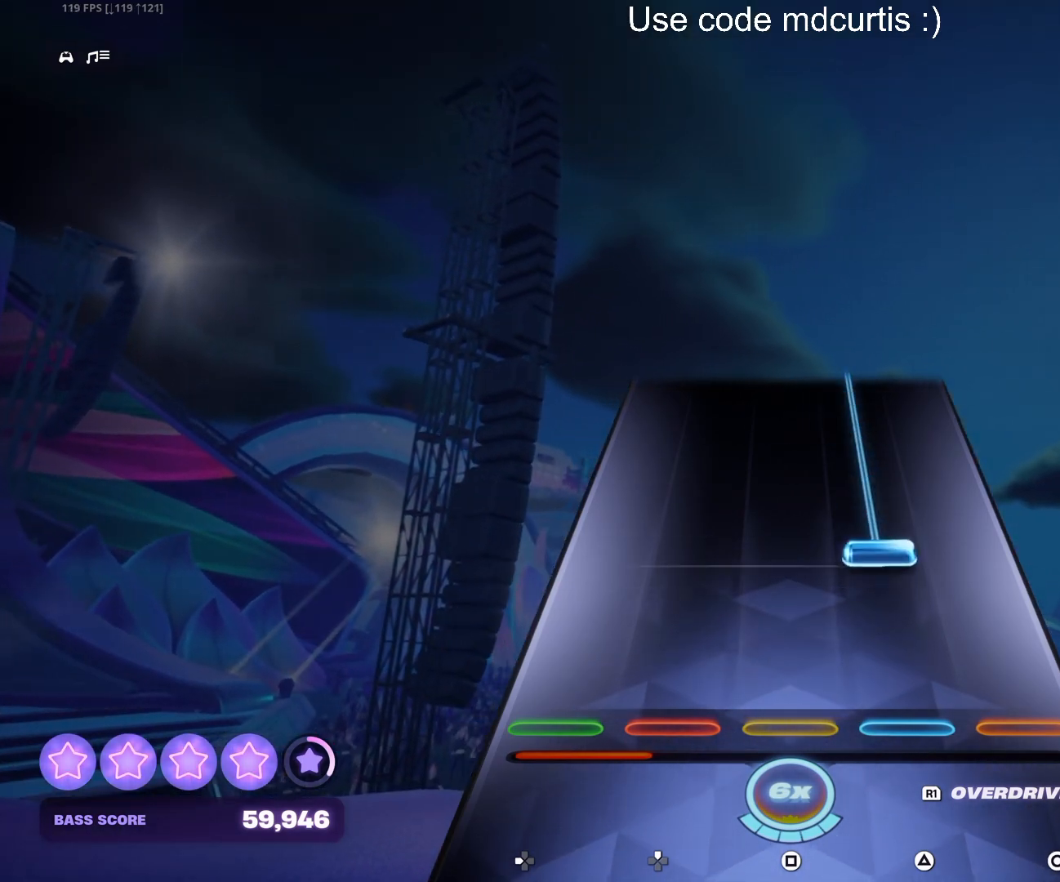
Gameplay with a controller (PlayStation layout); each line is a JSON object with the inputs held at the frame after it. "events" lists button and stick changes between this image and that frame as [ms after this image, input, new state], when the widget could be followed in between. Not read: L3 R3 left_stick right_stick.
{"buttons": ["TRIANGLE"], "events": [[183, "TRIANGLE", "down"]]}
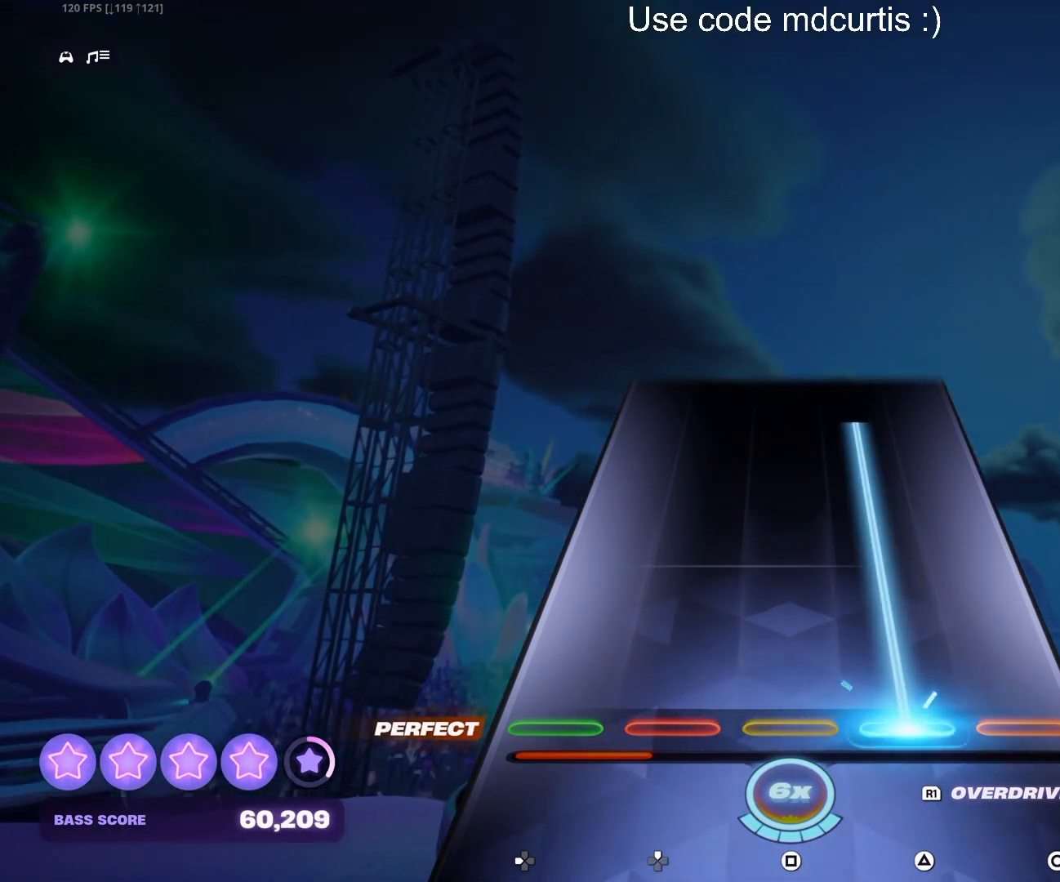
{"buttons": ["TRIANGLE"], "events": []}
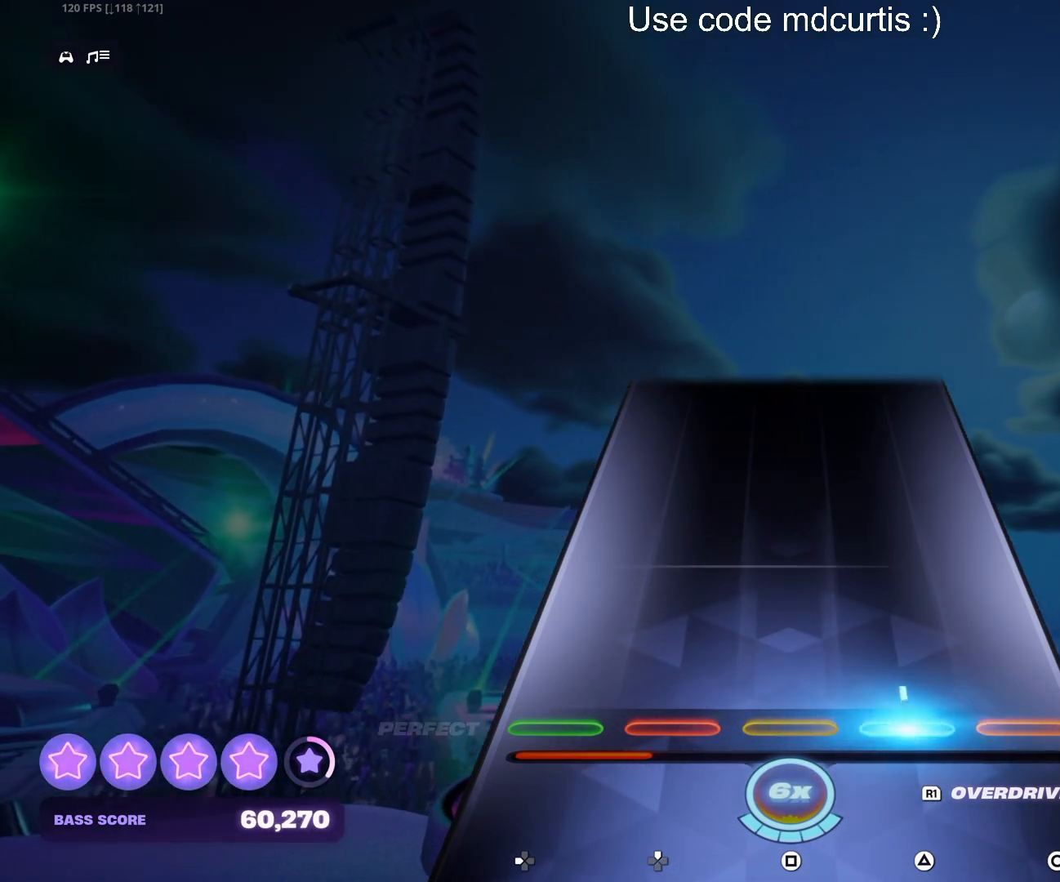
{"buttons": [], "events": [[217, "TRIANGLE", "up"]]}
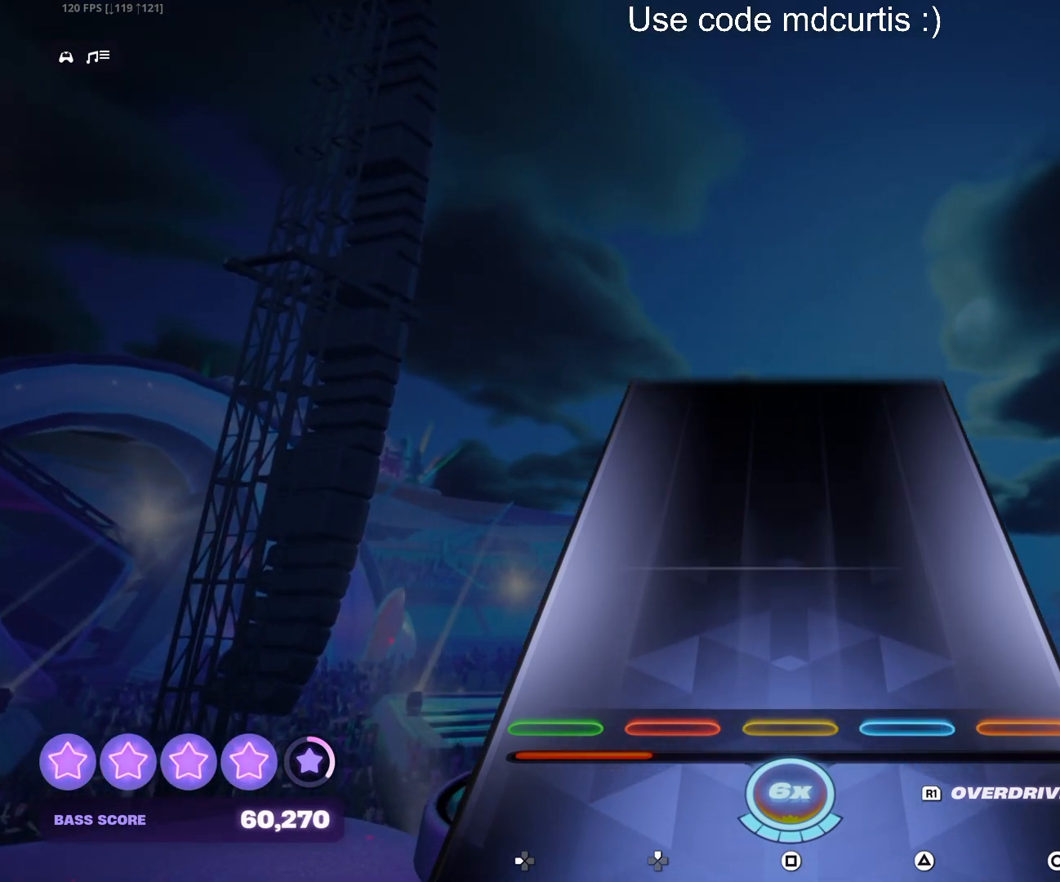
{"buttons": [], "events": []}
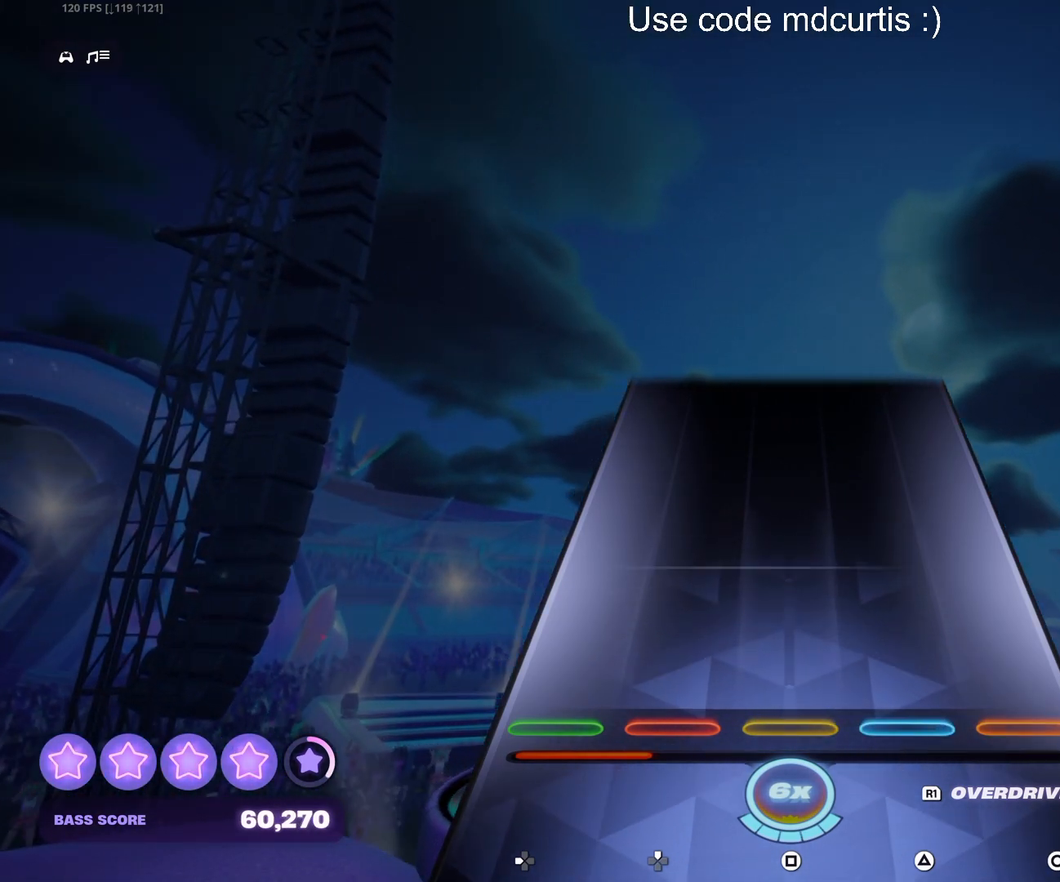
{"buttons": [], "events": []}
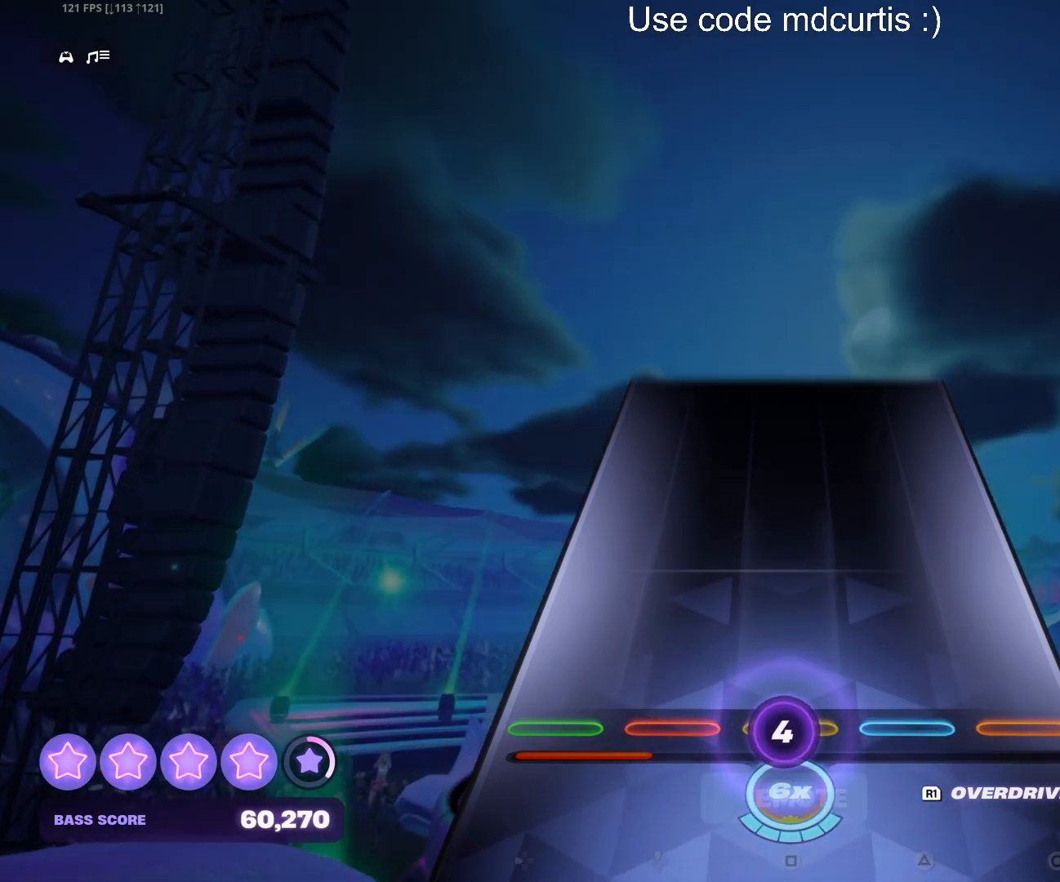
{"buttons": [], "events": []}
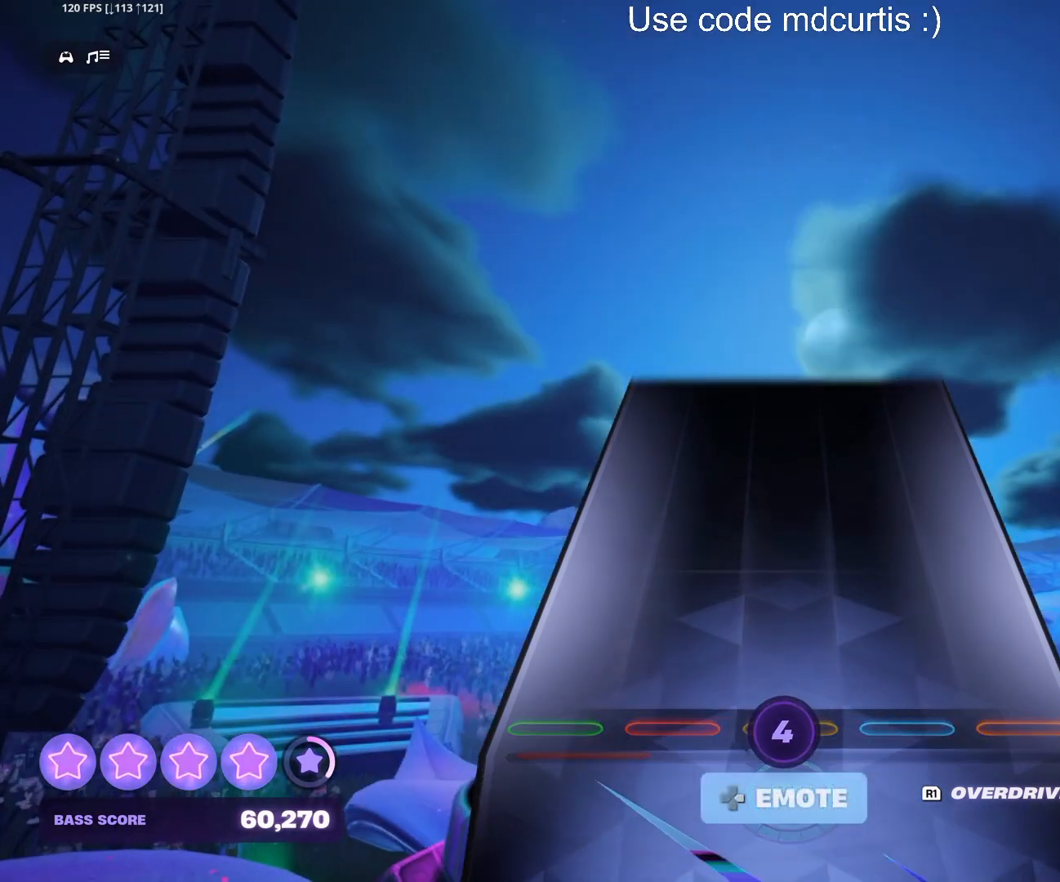
{"buttons": [], "events": []}
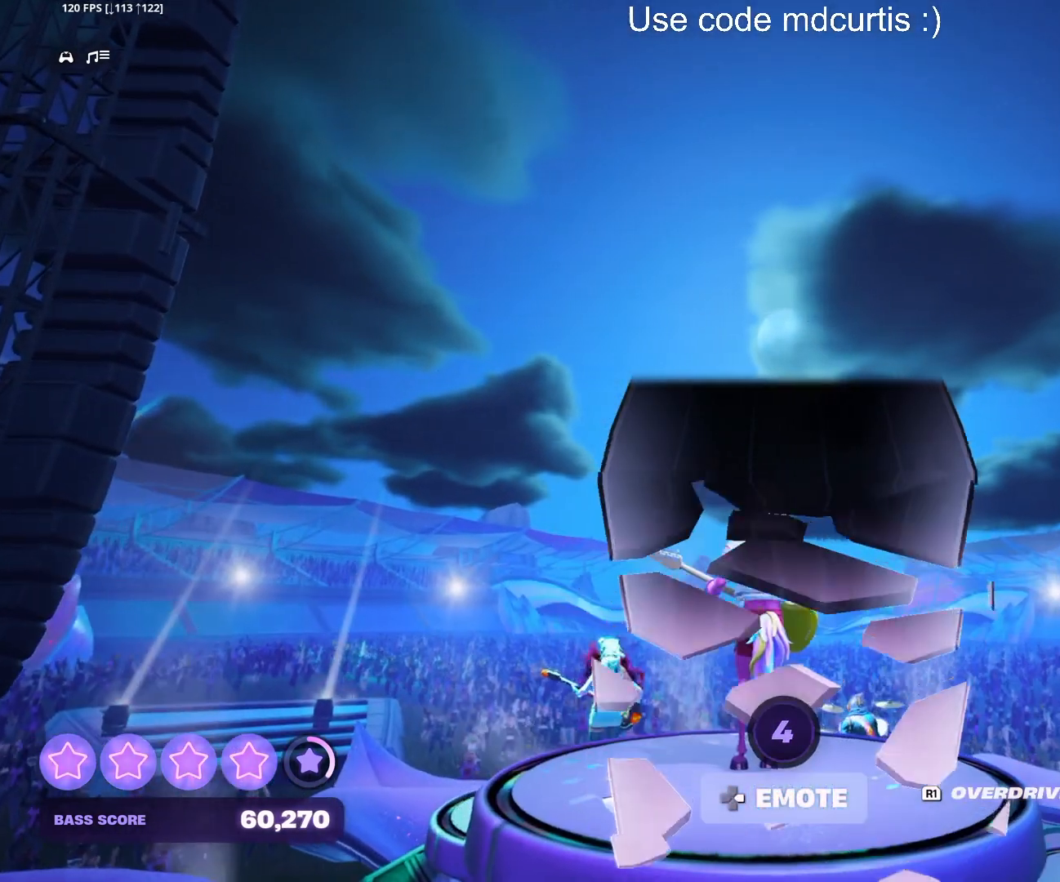
{"buttons": [], "events": []}
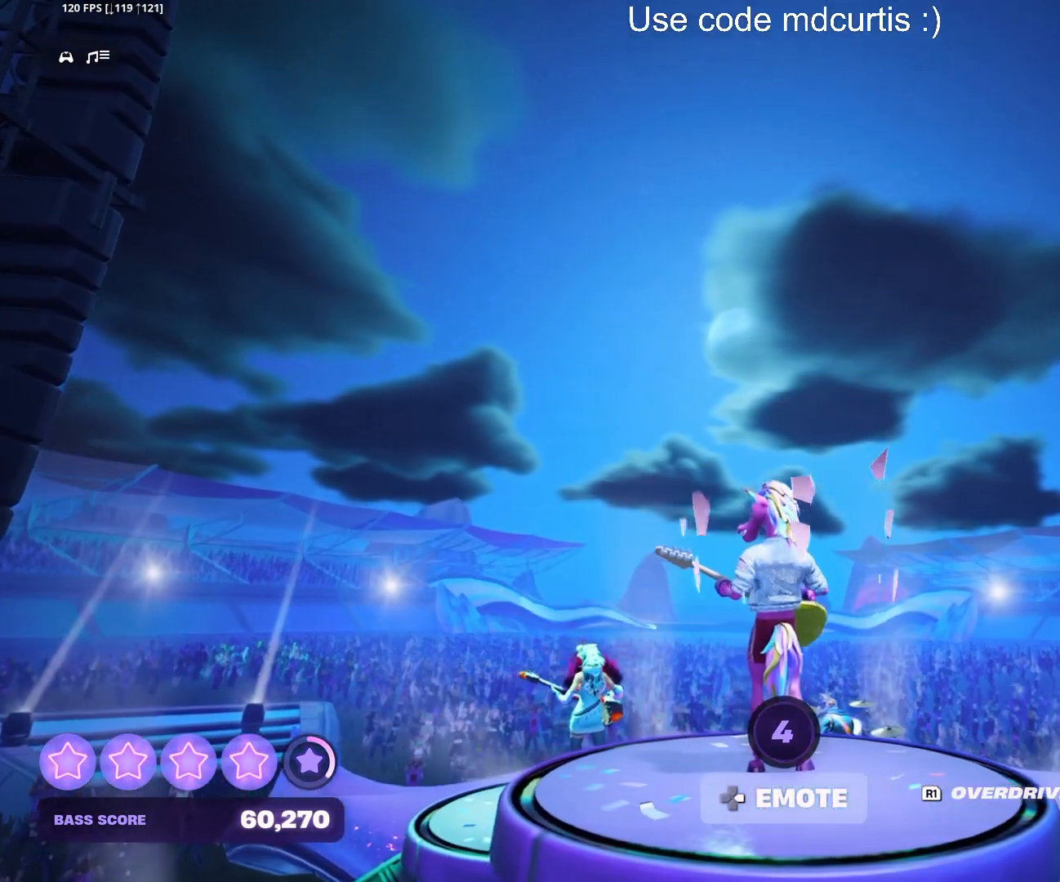
{"buttons": [], "events": []}
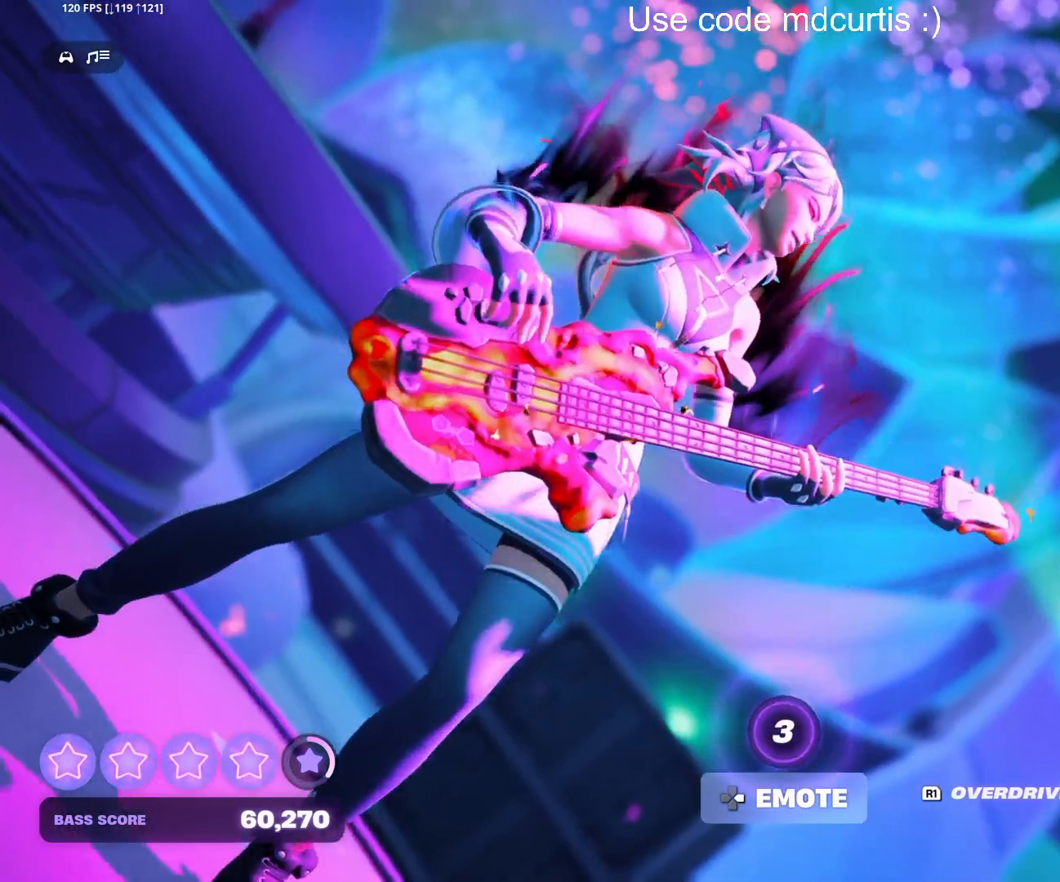
{"buttons": ["DPAD_RIGHT"], "events": [[17, "DPAD_RIGHT", "down"], [117, "DPAD_RIGHT", "up"], [183, "DPAD_RIGHT", "down"], [267, "DPAD_RIGHT", "up"], [350, "DPAD_RIGHT", "down"], [433, "DPAD_RIGHT", "up"], [500, "DPAD_RIGHT", "down"]]}
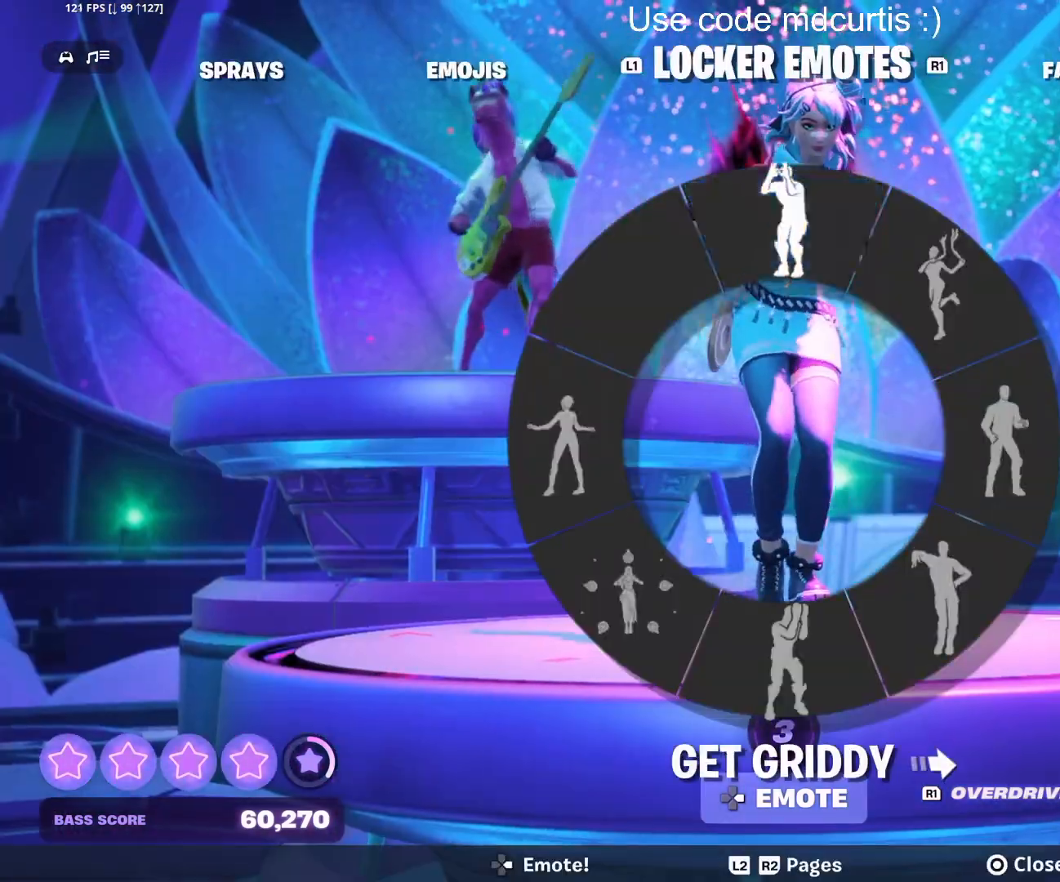
{"buttons": ["DPAD_RIGHT"], "events": [[50, "DPAD_RIGHT", "up"], [167, "DPAD_RIGHT", "down"], [233, "DPAD_RIGHT", "up"], [300, "DPAD_RIGHT", "down"], [383, "DPAD_RIGHT", "up"], [433, "DPAD_RIGHT", "down"]]}
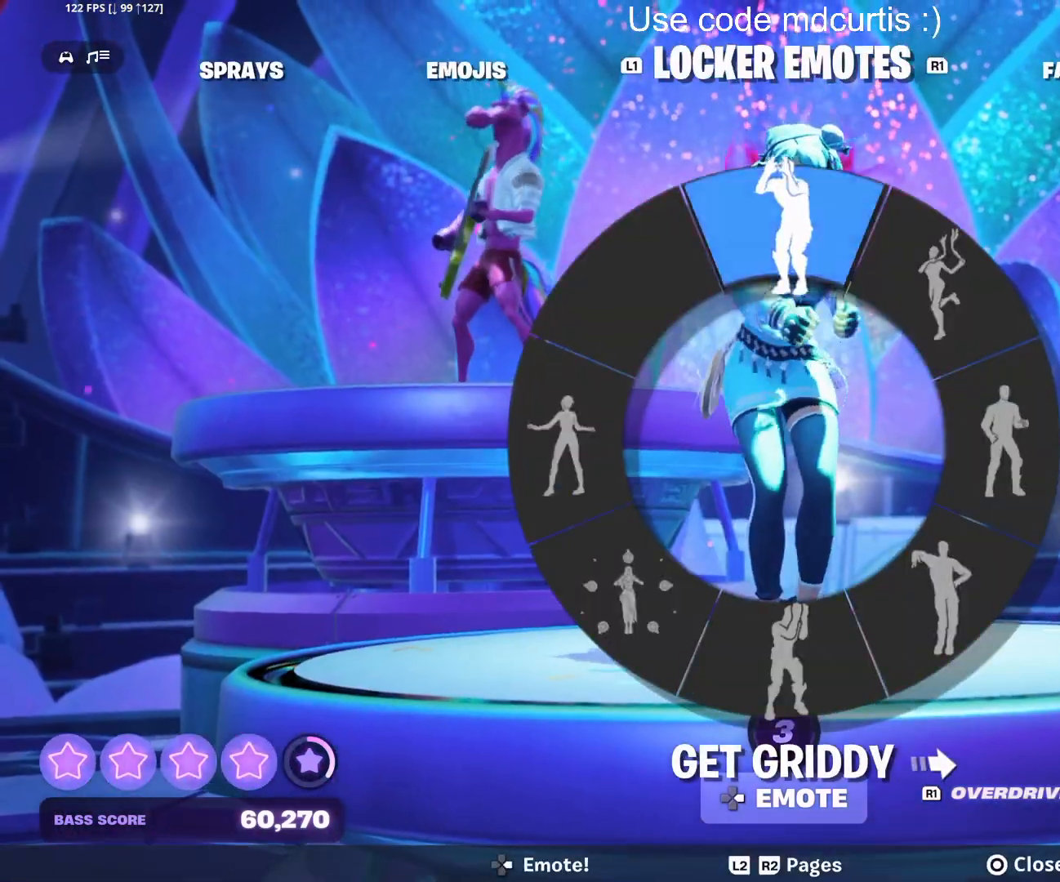
{"buttons": [], "events": [[33, "DPAD_RIGHT", "up"], [83, "DPAD_RIGHT", "down"], [133, "DPAD_RIGHT", "up"], [250, "DPAD_RIGHT", "down"], [283, "DPAD_RIGHT", "up"], [367, "DPAD_RIGHT", "down"], [433, "DPAD_RIGHT", "up"]]}
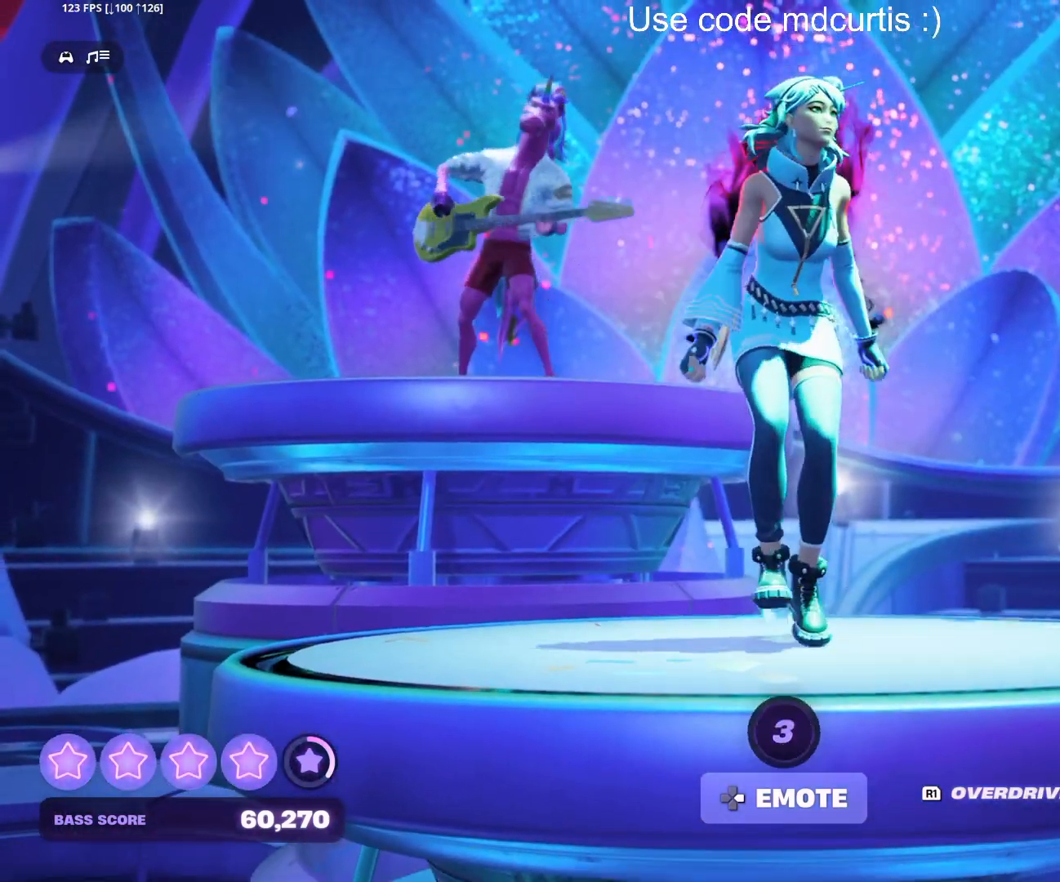
{"buttons": [], "events": [[50, "DPAD_RIGHT", "down"], [100, "DPAD_RIGHT", "up"], [200, "DPAD_RIGHT", "down"], [283, "DPAD_RIGHT", "up"], [367, "DPAD_RIGHT", "down"], [433, "DPAD_RIGHT", "up"]]}
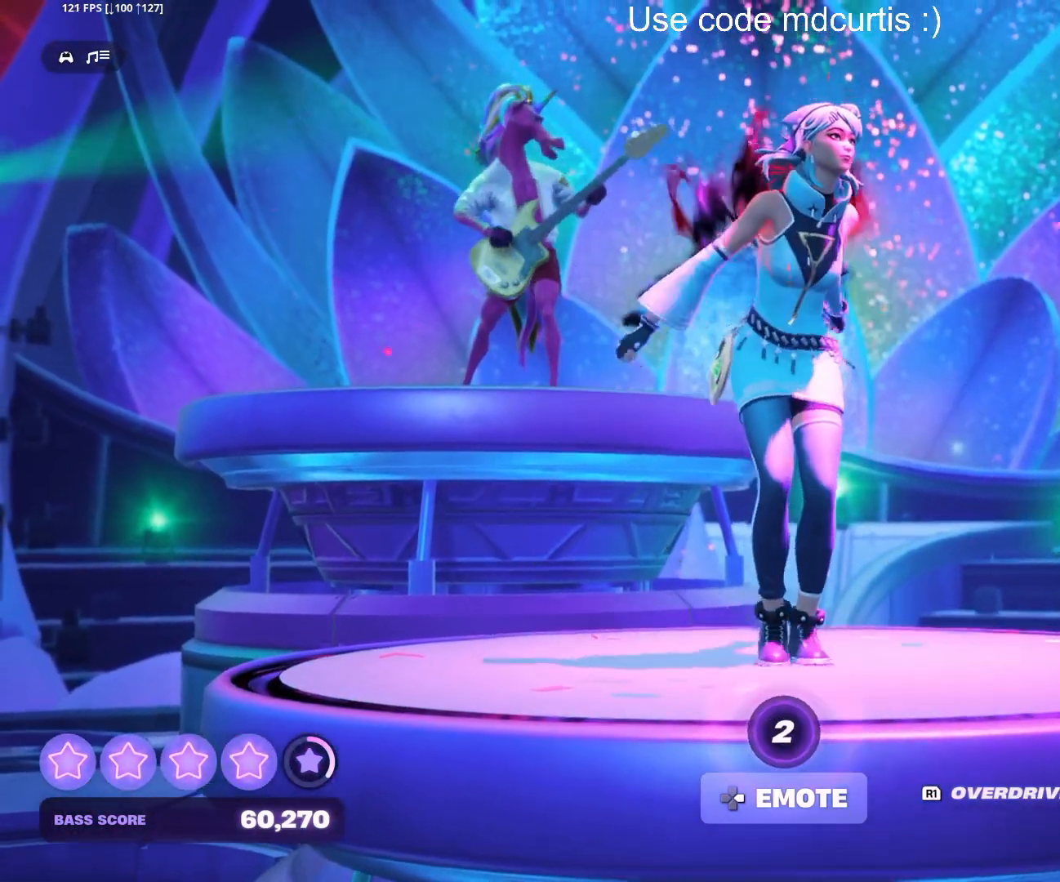
{"buttons": [], "events": [[50, "DPAD_RIGHT", "down"], [100, "DPAD_RIGHT", "up"], [183, "DPAD_RIGHT", "down"], [283, "DPAD_RIGHT", "up"], [367, "DPAD_RIGHT", "down"], [417, "DPAD_RIGHT", "up"]]}
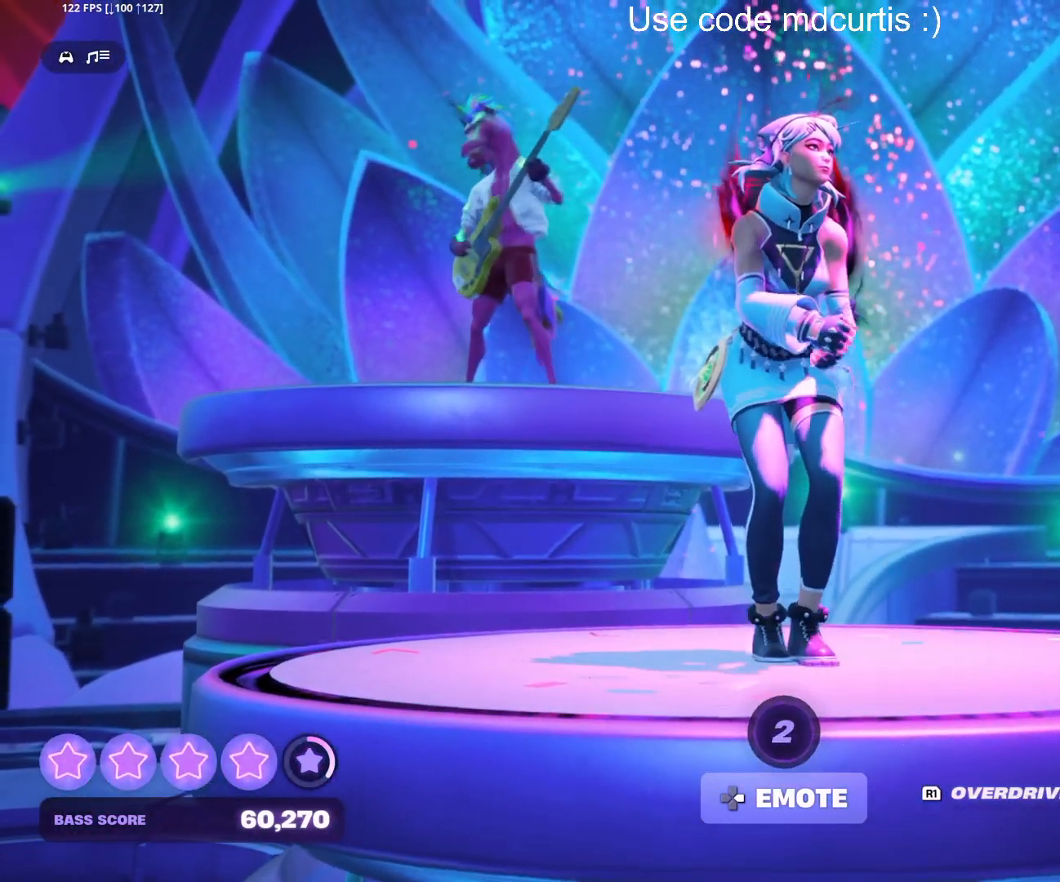
{"buttons": [], "events": [[33, "DPAD_RIGHT", "down"], [83, "DPAD_RIGHT", "up"], [167, "DPAD_RIGHT", "down"], [250, "DPAD_RIGHT", "up"], [367, "DPAD_RIGHT", "down"], [433, "DPAD_RIGHT", "up"]]}
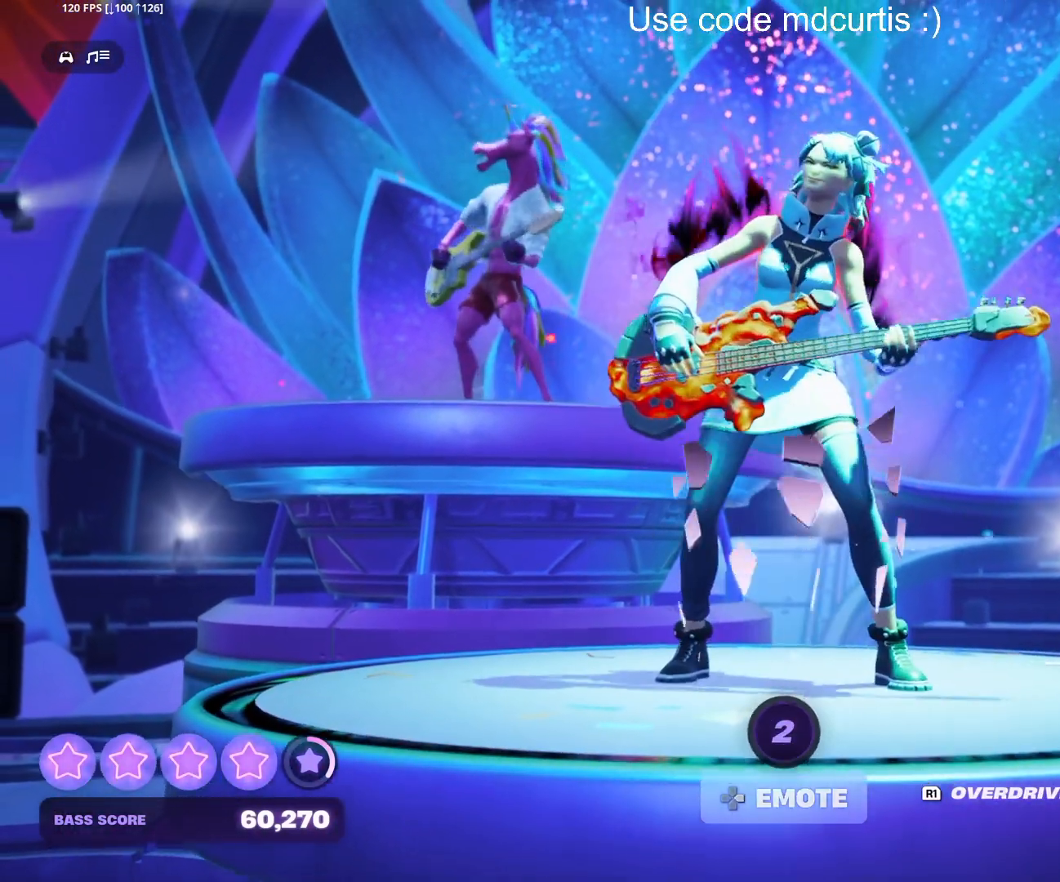
{"buttons": [], "events": [[17, "DPAD_RIGHT", "down"], [83, "DPAD_RIGHT", "up"], [217, "DPAD_RIGHT", "down"], [250, "DPAD_RIGHT", "up"]]}
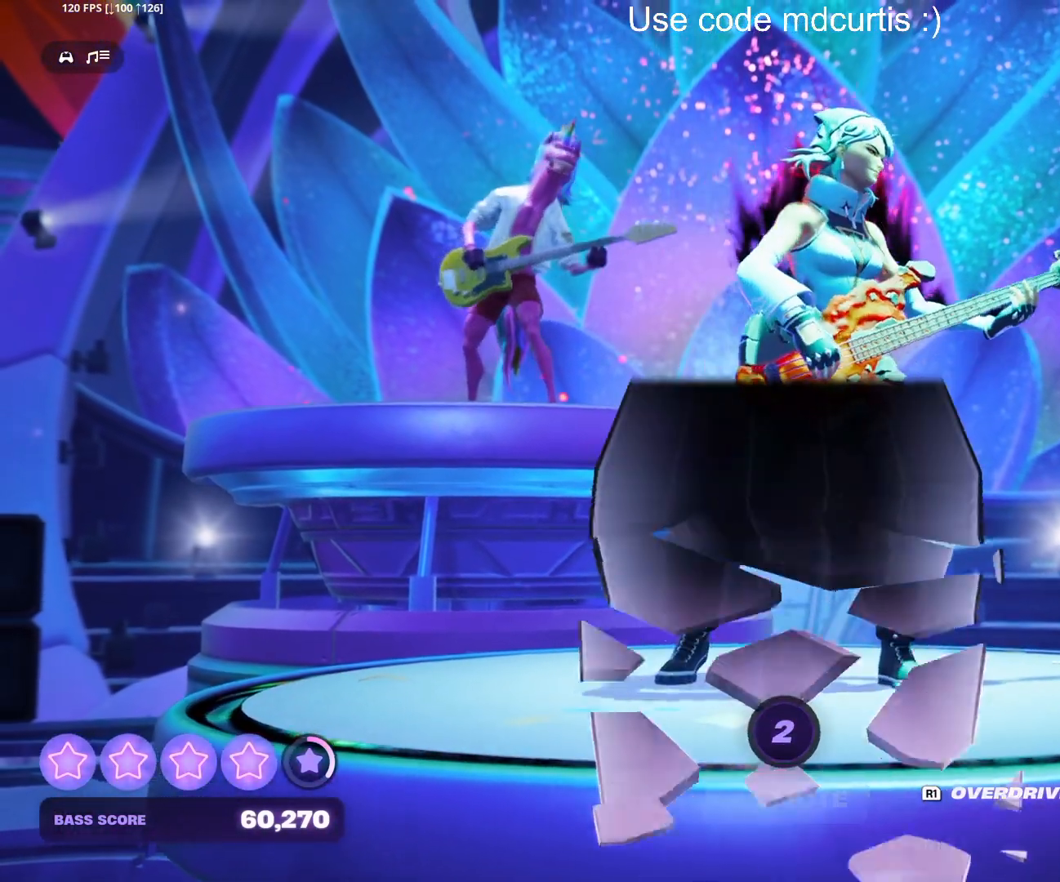
{"buttons": [], "events": []}
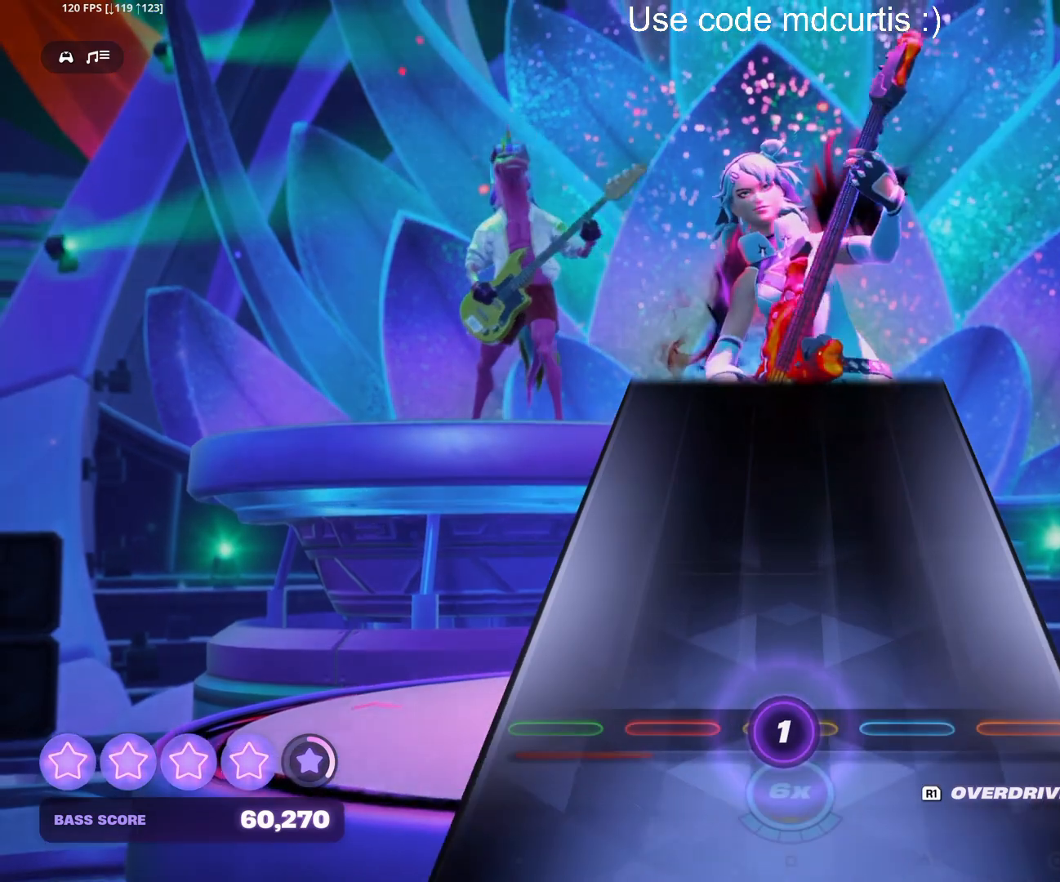
{"buttons": [], "events": []}
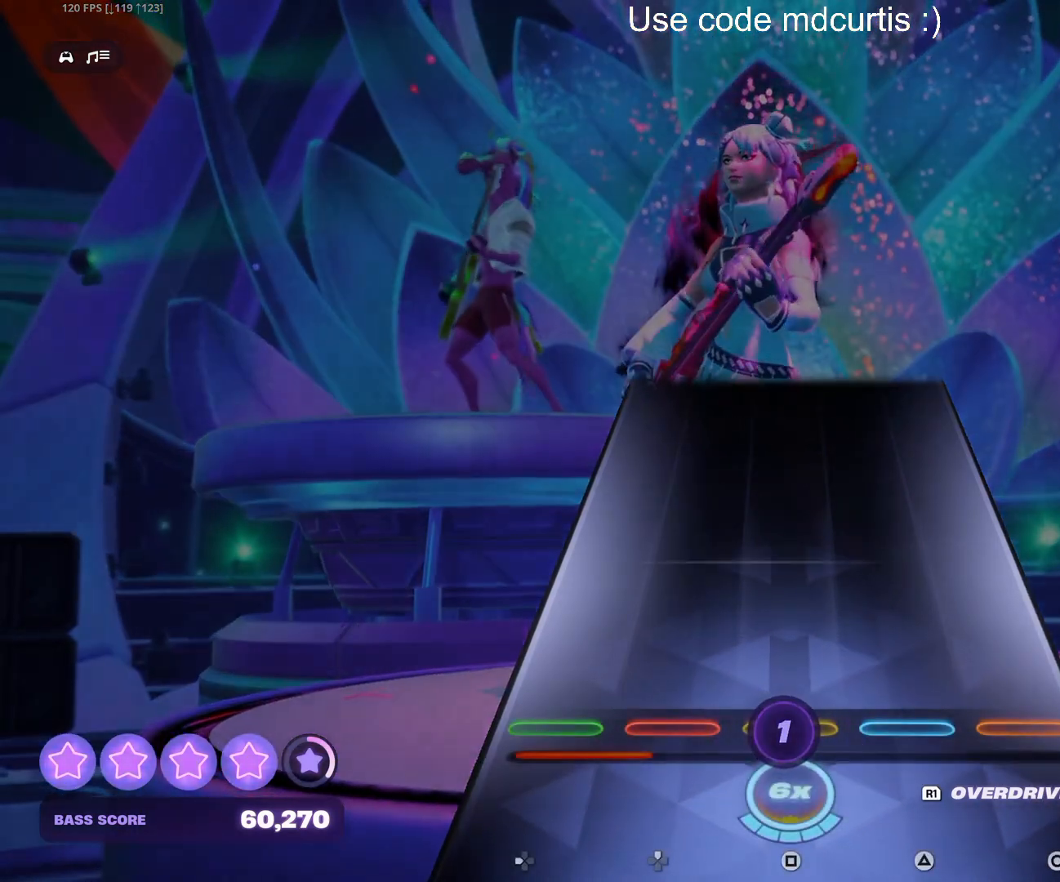
{"buttons": [], "events": []}
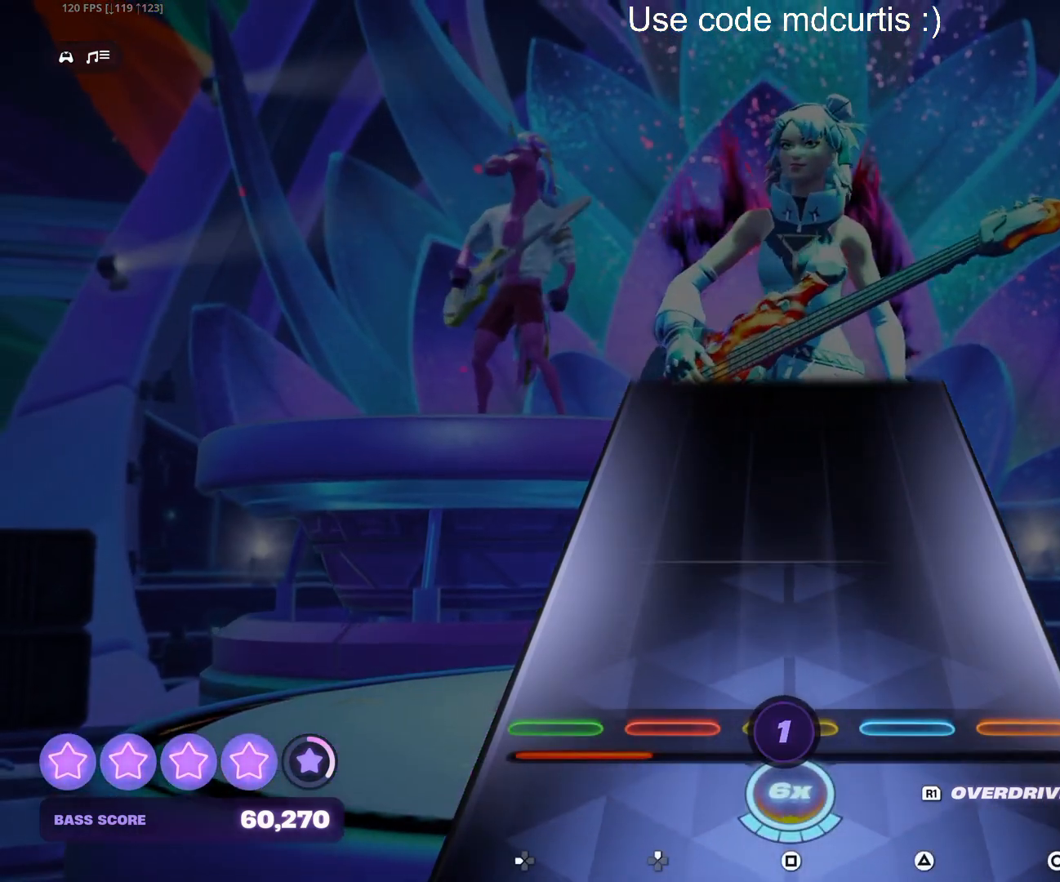
{"buttons": [], "events": []}
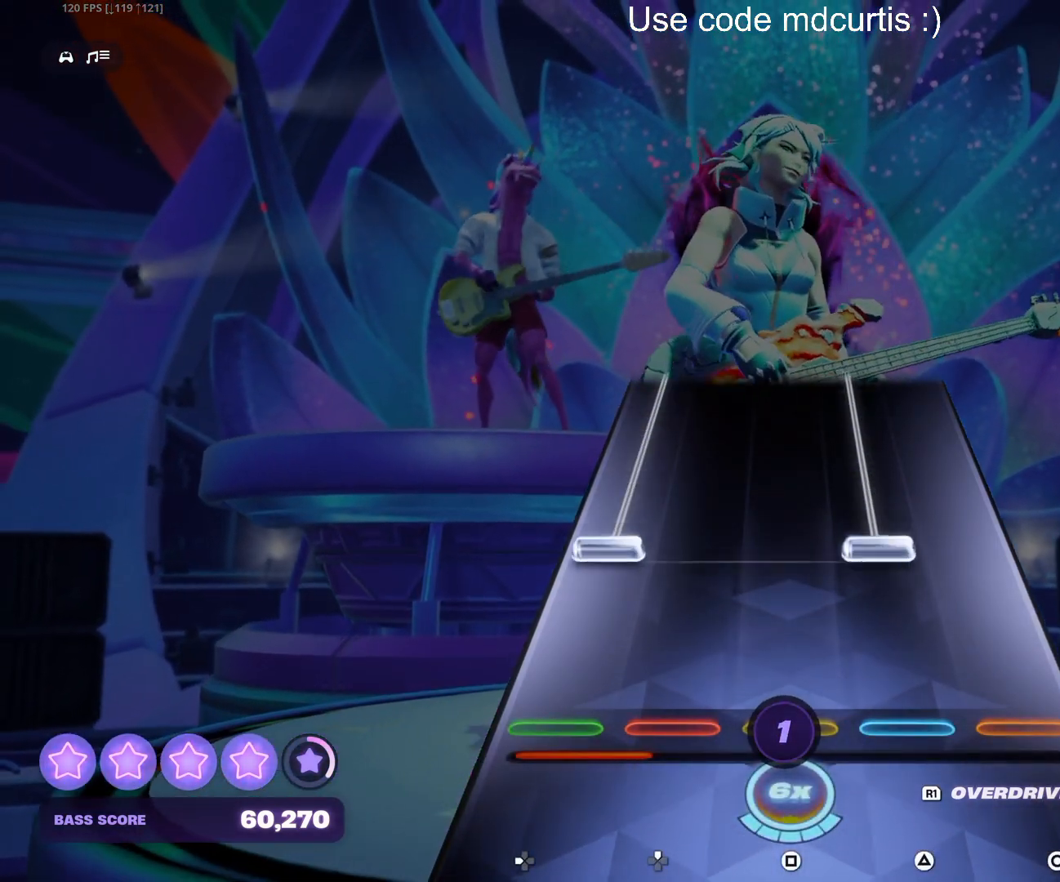
{"buttons": ["TRIANGLE", "DPAD_LEFT"], "events": [[183, "DPAD_LEFT", "down"], [183, "TRIANGLE", "down"]]}
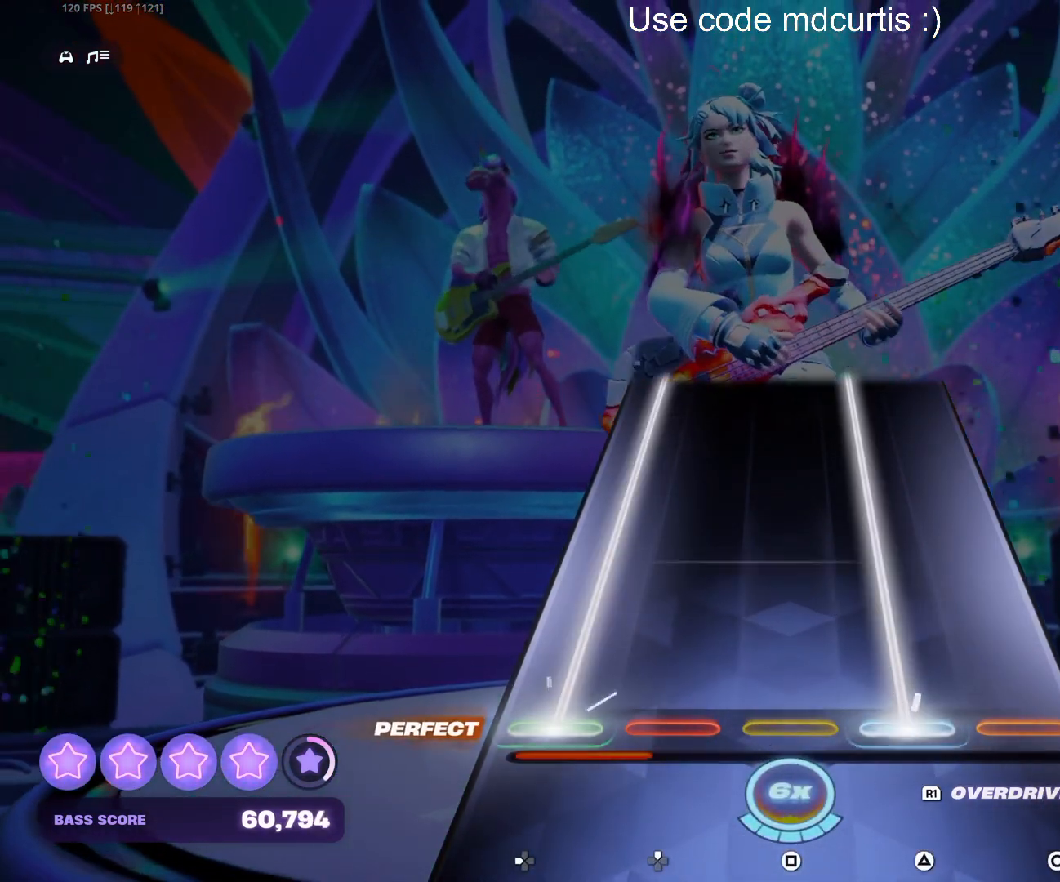
{"buttons": ["TRIANGLE", "DPAD_LEFT"], "events": []}
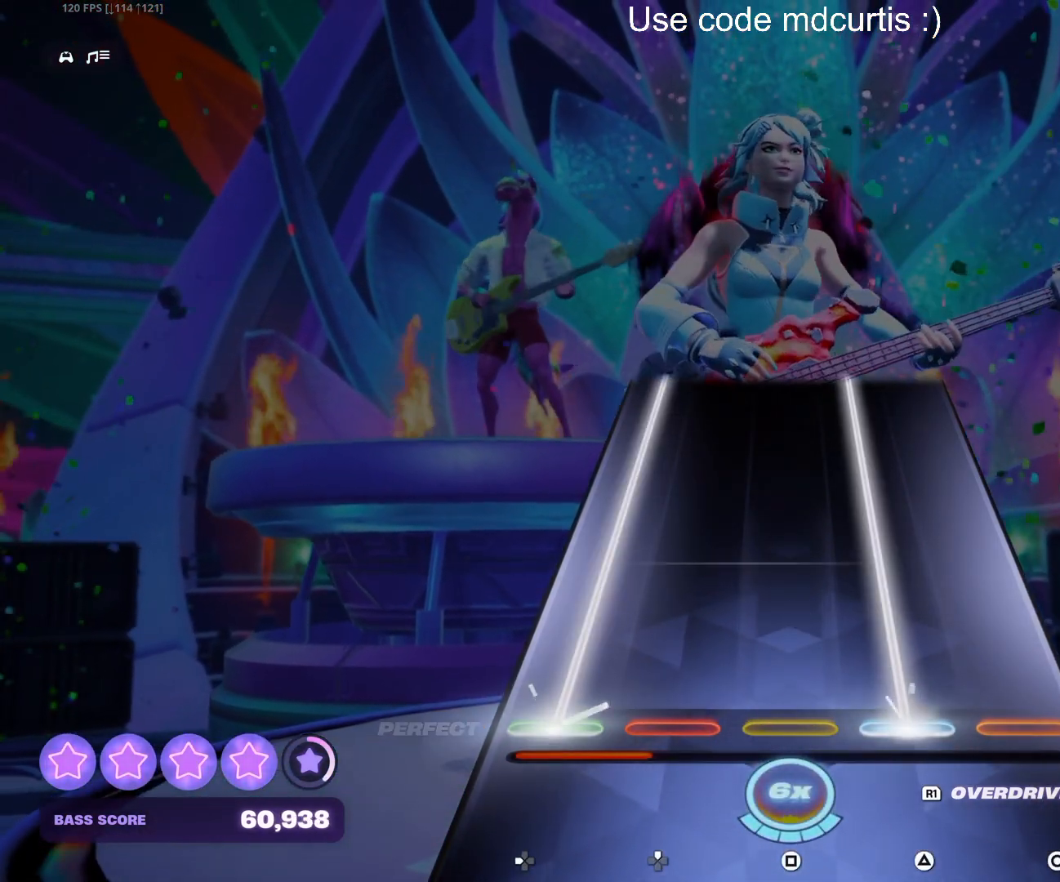
{"buttons": ["TRIANGLE", "DPAD_LEFT"], "events": []}
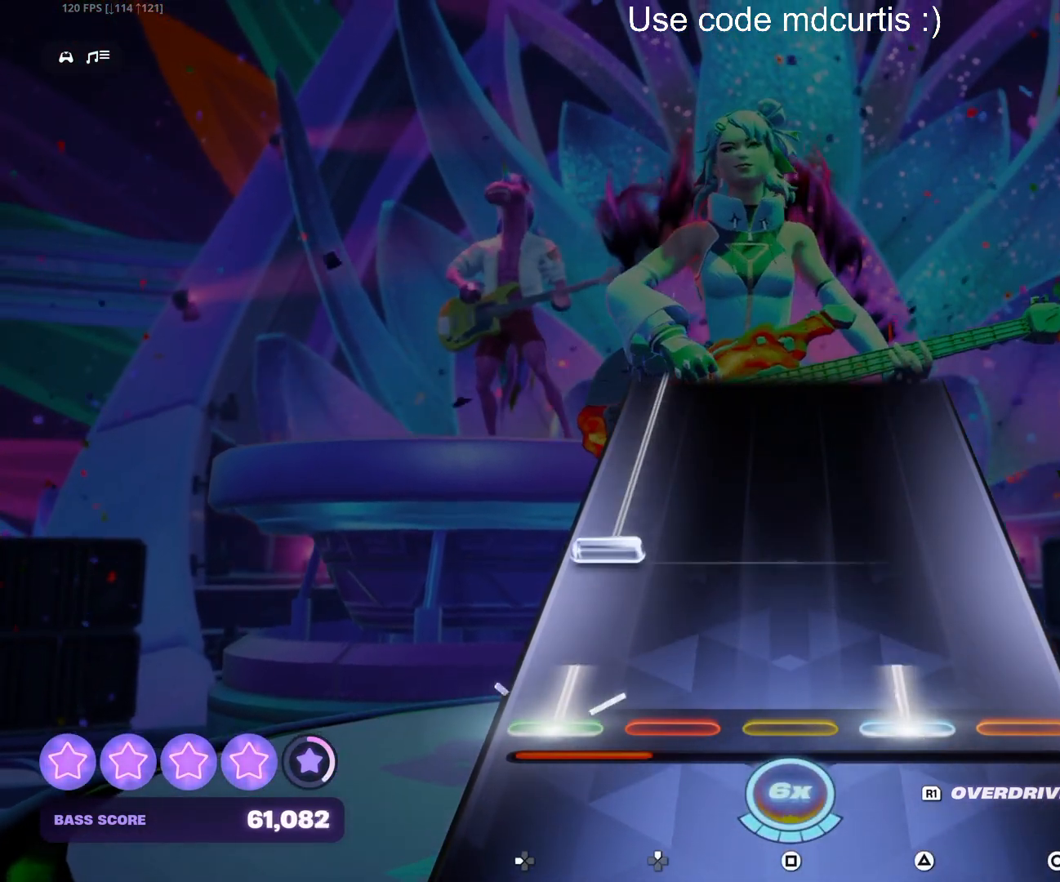
{"buttons": ["DPAD_LEFT"], "events": [[100, "DPAD_LEFT", "up"], [150, "TRIANGLE", "up"], [167, "DPAD_LEFT", "down"]]}
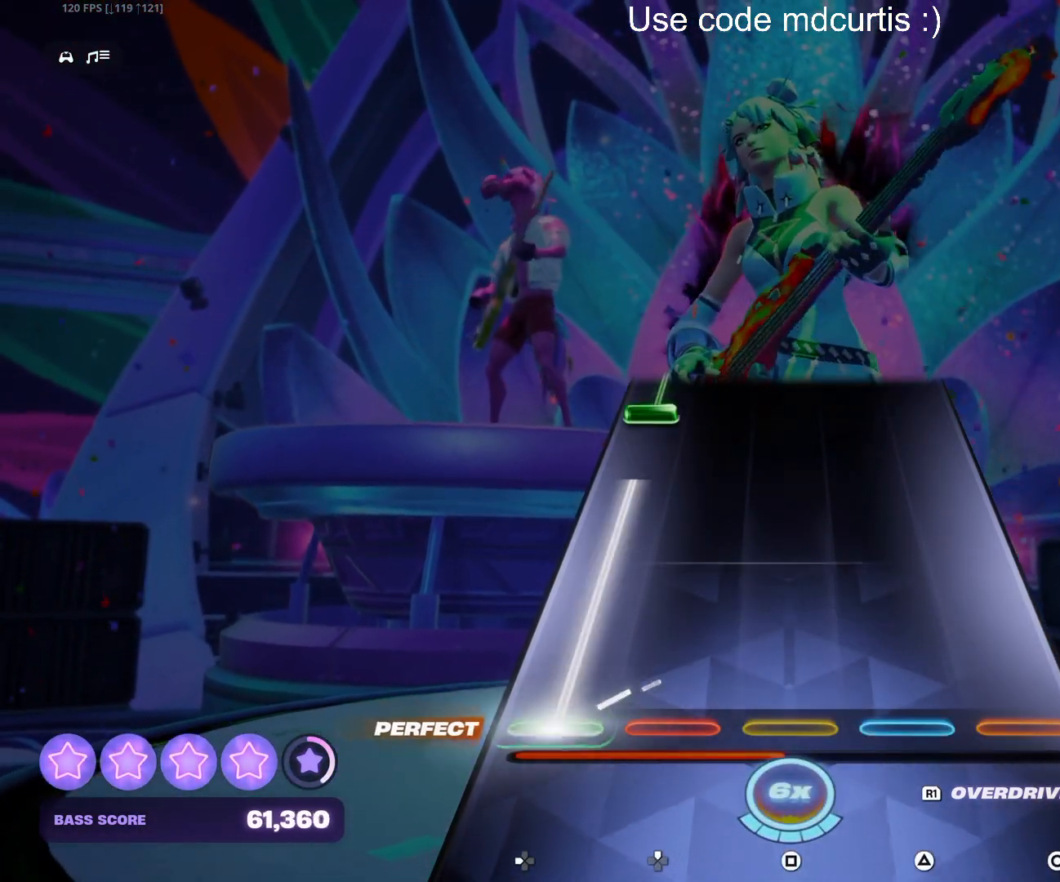
{"buttons": ["DPAD_LEFT"], "events": [[367, "DPAD_LEFT", "up"], [433, "DPAD_LEFT", "down"]]}
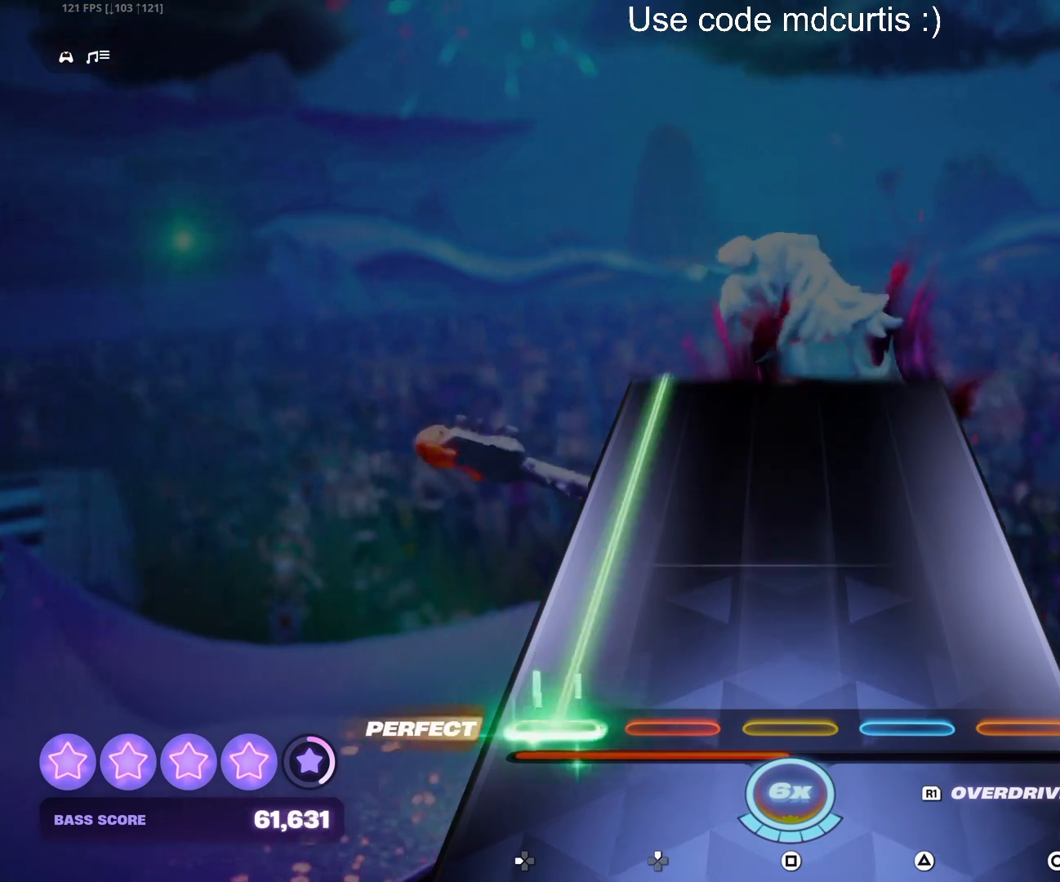
{"buttons": ["DPAD_LEFT"], "events": []}
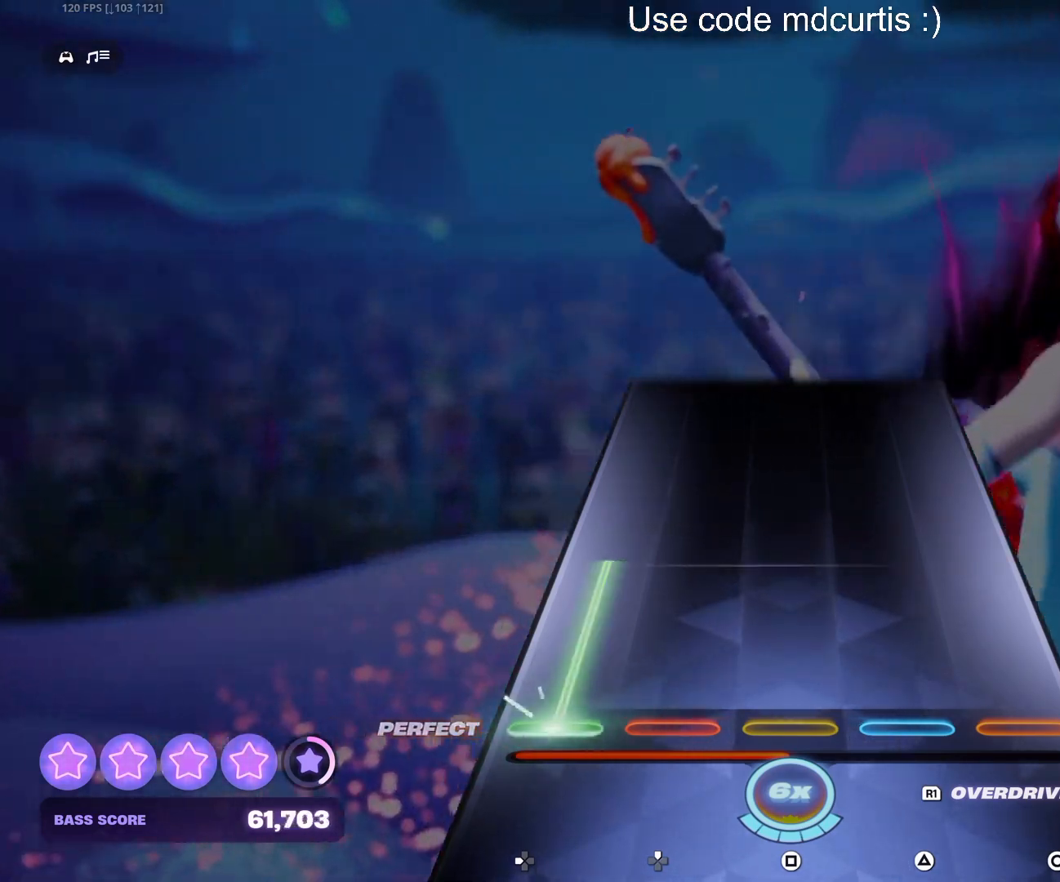
{"buttons": [], "events": [[383, "DPAD_LEFT", "up"]]}
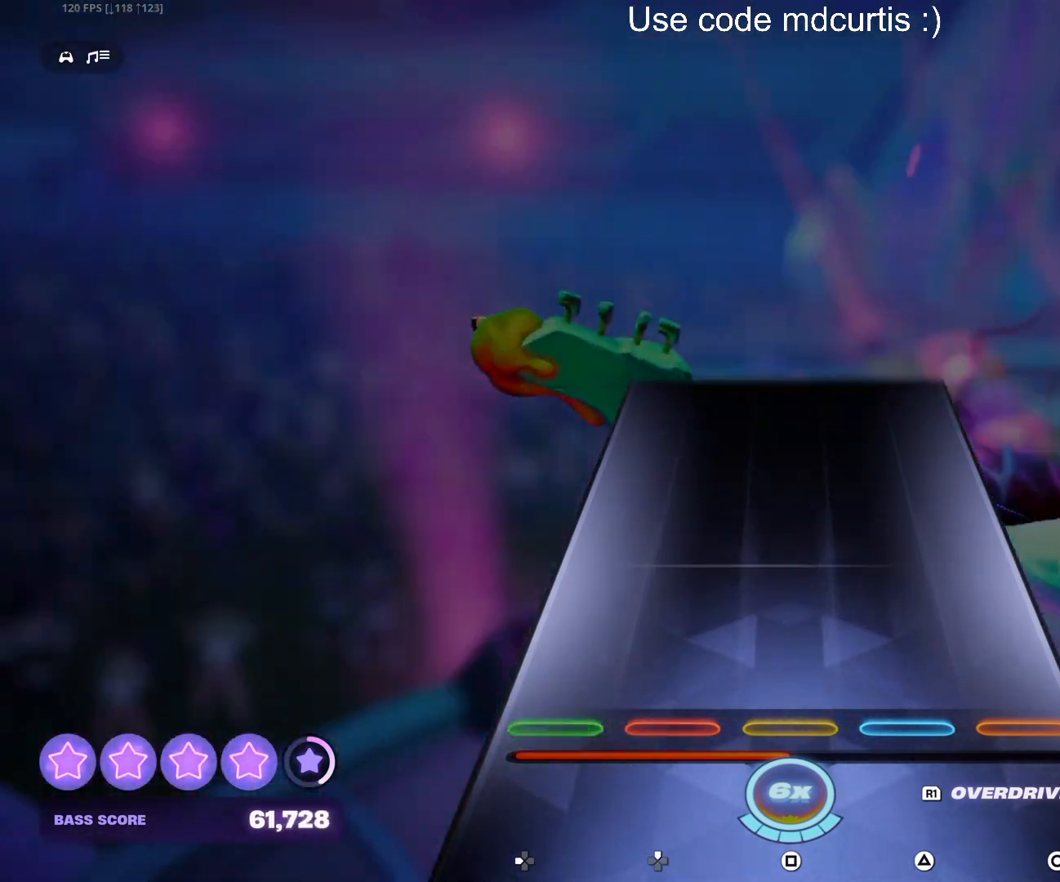
{"buttons": [], "events": []}
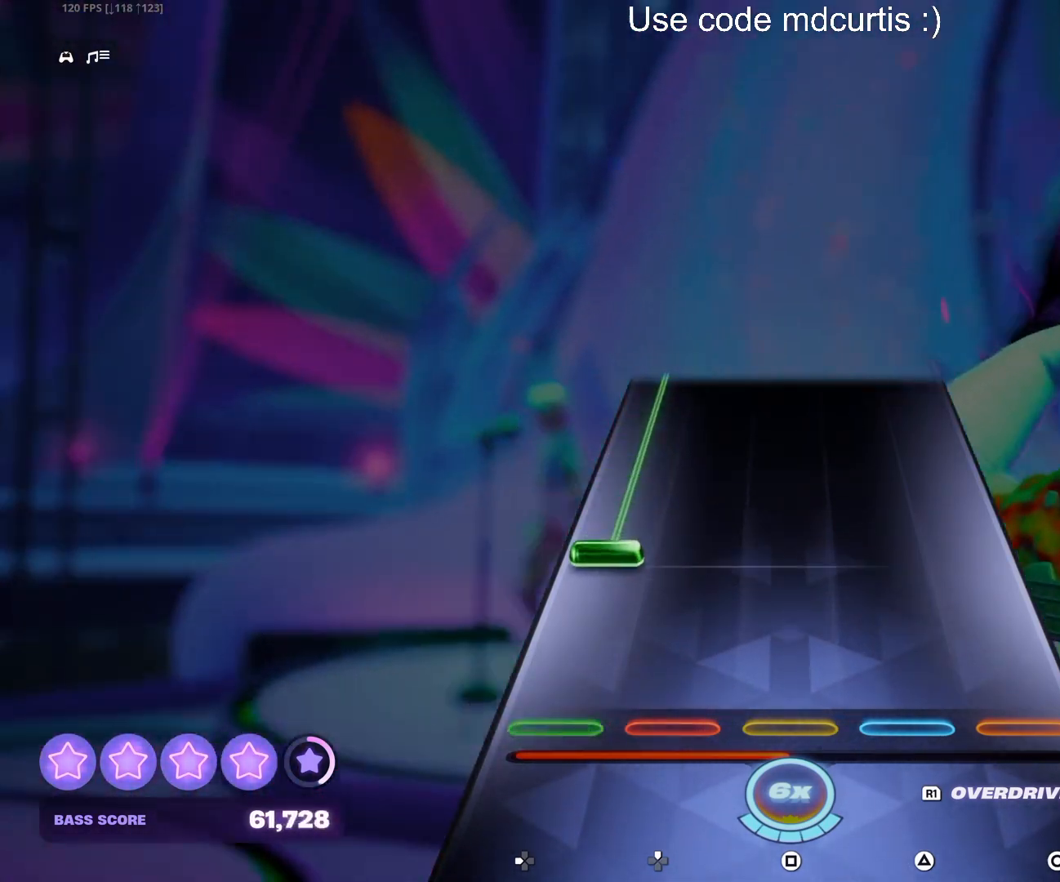
{"buttons": ["DPAD_LEFT"], "events": [[167, "DPAD_LEFT", "down"]]}
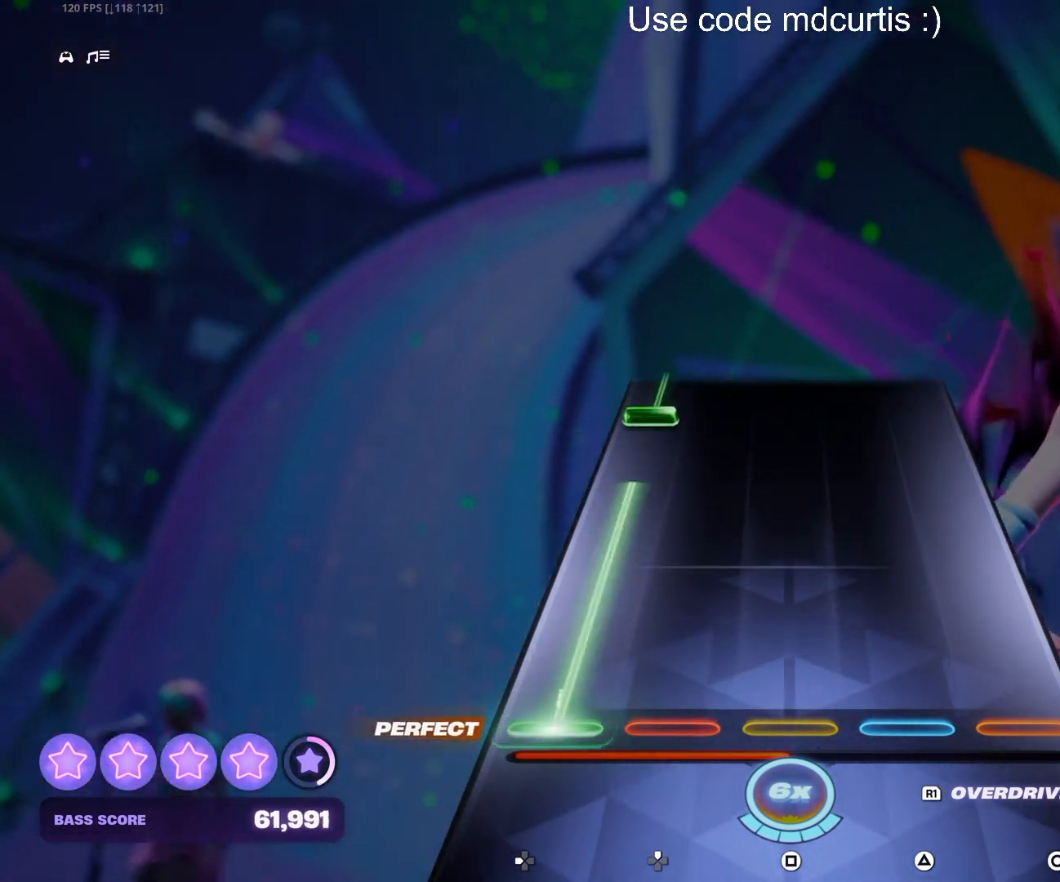
{"buttons": ["DPAD_LEFT"], "events": [[350, "DPAD_LEFT", "up"], [433, "DPAD_LEFT", "down"]]}
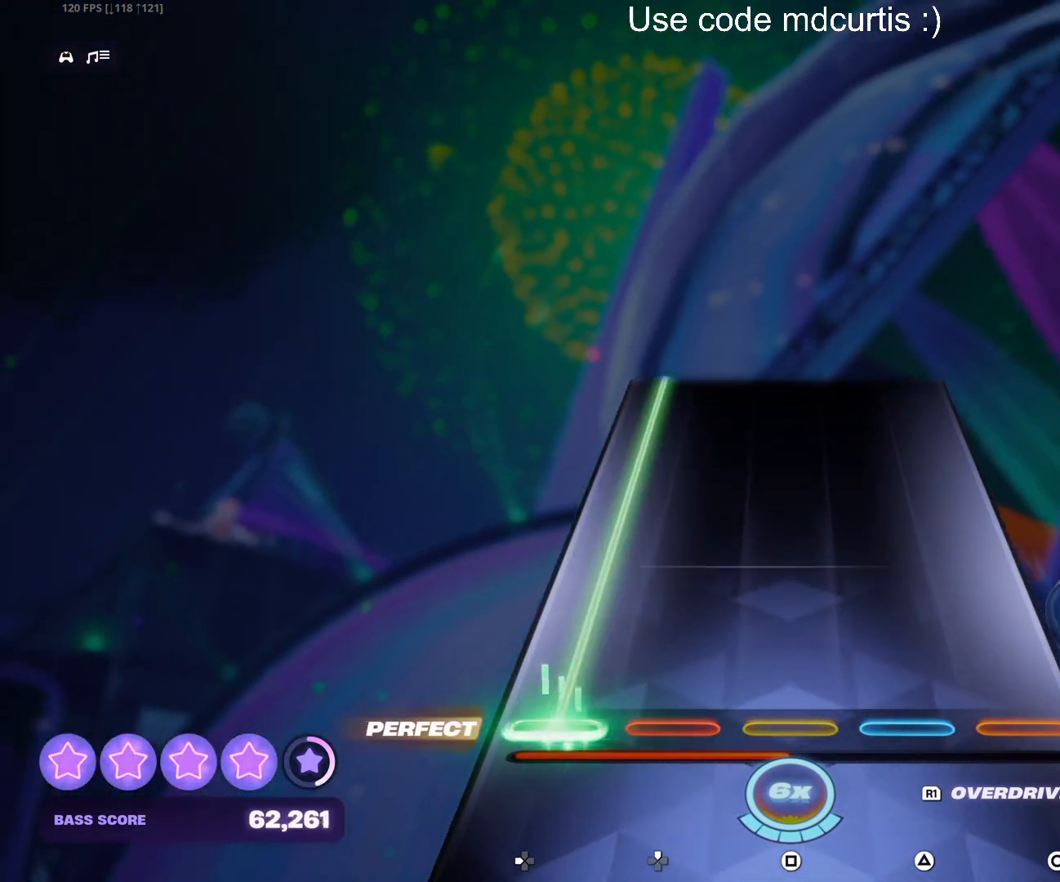
{"buttons": ["DPAD_LEFT"], "events": []}